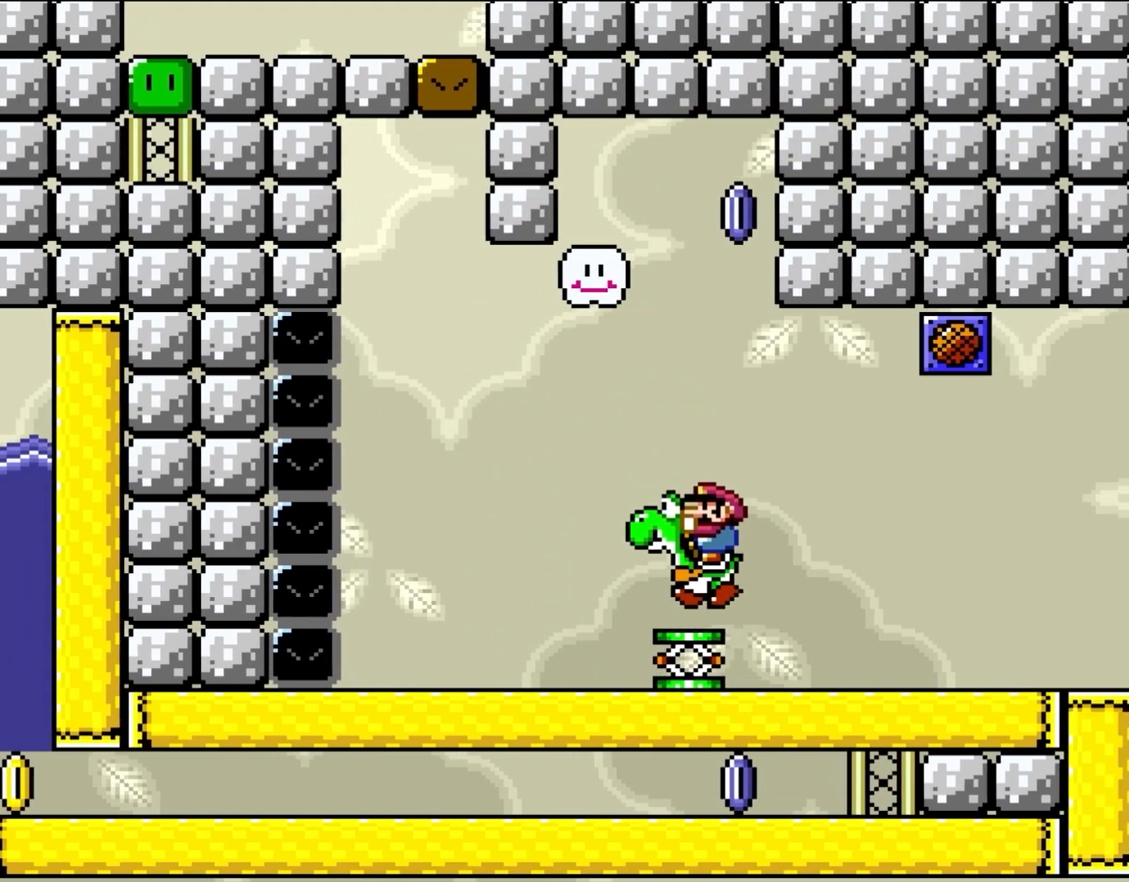
Gameplay with a controller (Nintendo layout); each line is a JSON object with the inputs held at the frame after it. "events" lists button and stick changes between this image and that frame as [ms after this image, input, new state], when the widget could be followed in between. Not read: L3 R3.
{"buttons": ["Y", "DPAD_RIGHT"], "events": [[183, "DPAD_RIGHT", "down"]]}
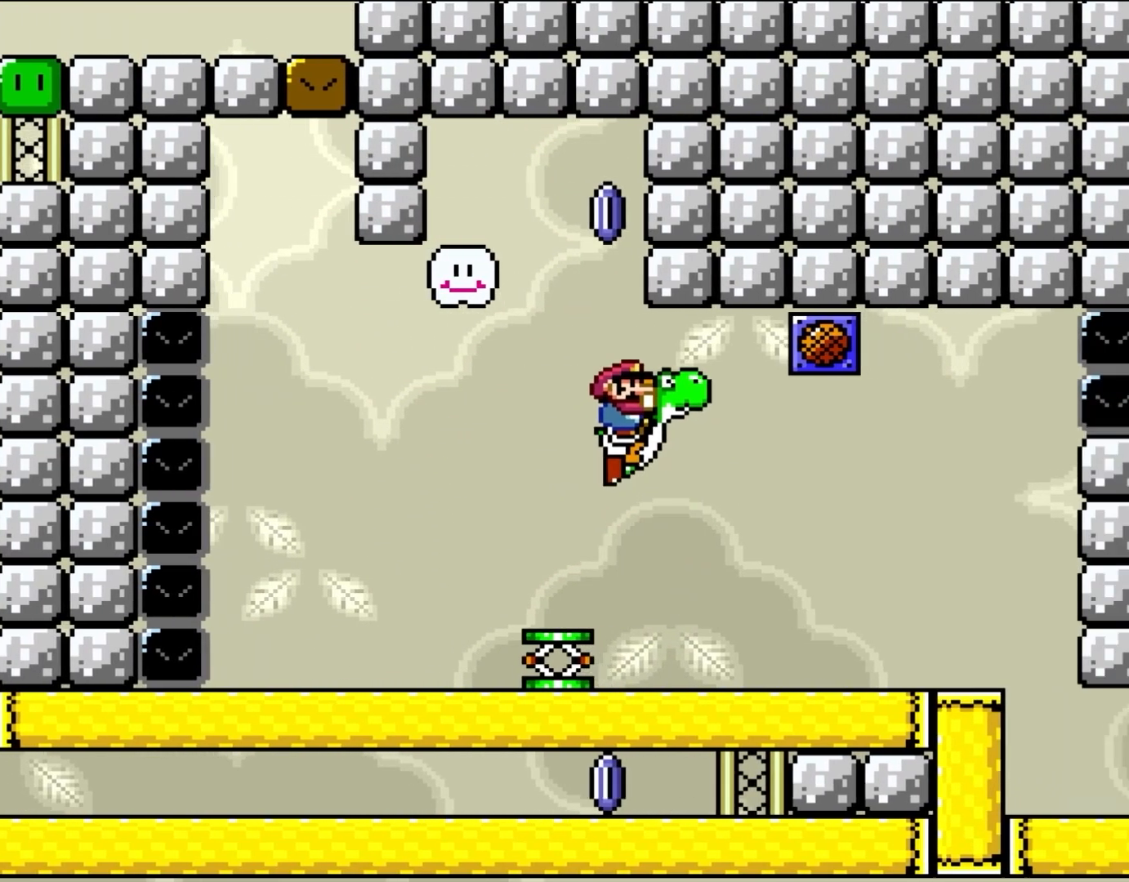
{"buttons": ["Y", "DPAD_RIGHT"], "events": []}
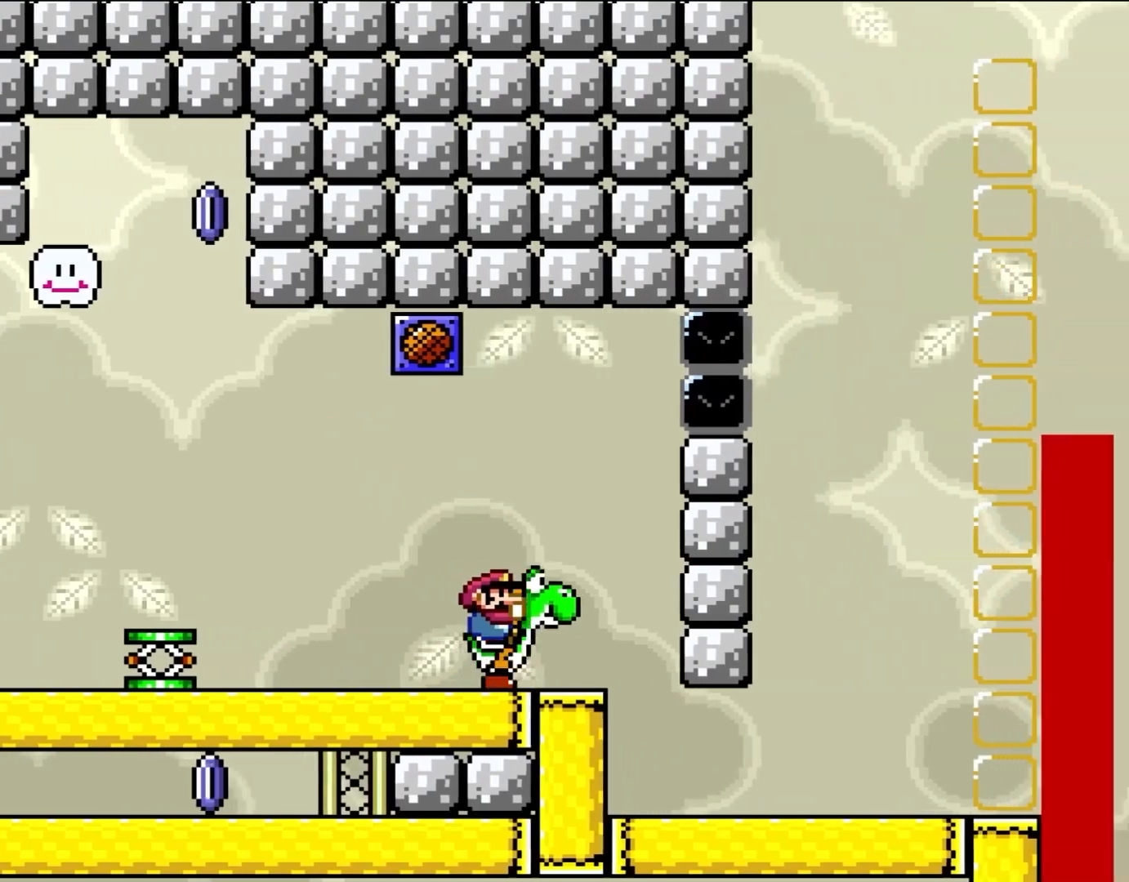
{"buttons": ["B", "Y", "DPAD_LEFT"], "events": [[50, "DPAD_RIGHT", "up"], [150, "DPAD_LEFT", "down"], [450, "B", "down"]]}
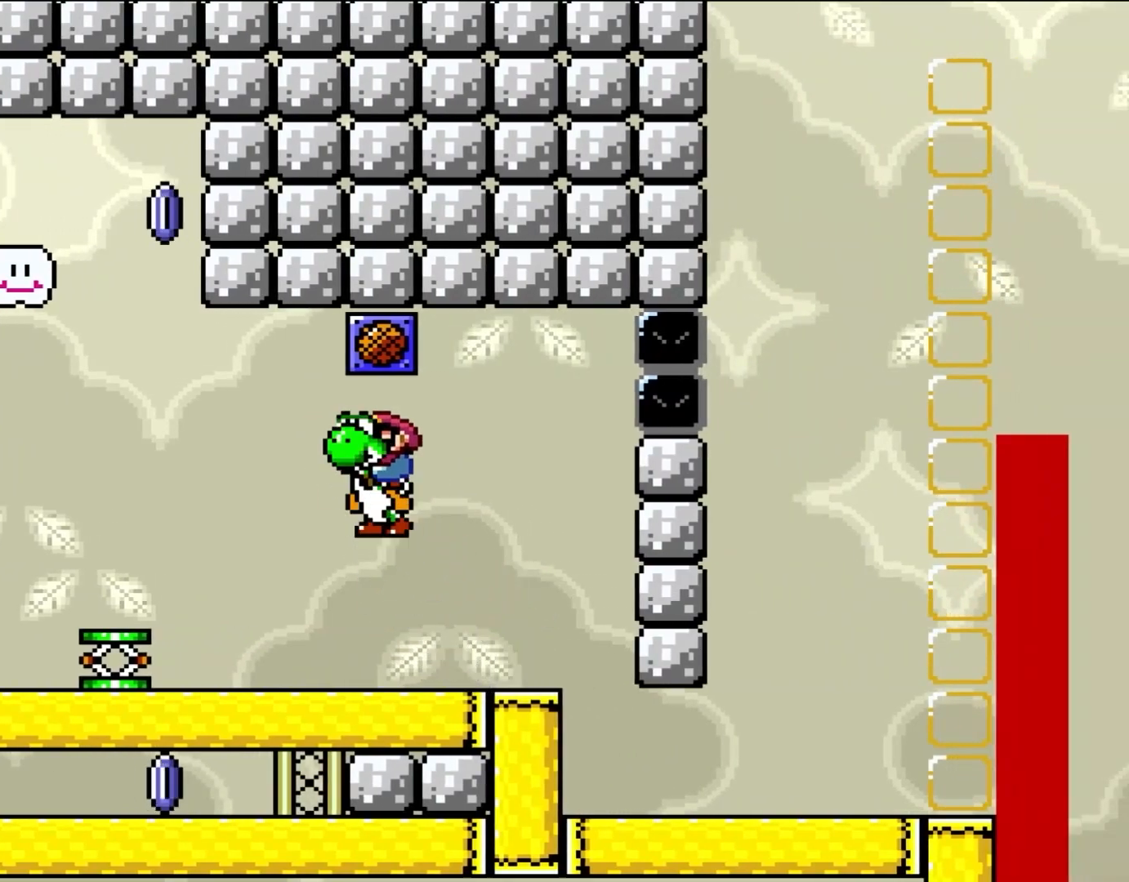
{"buttons": ["Y"], "events": [[50, "DPAD_LEFT", "up"], [117, "DPAD_RIGHT", "down"], [317, "B", "up"], [450, "DPAD_RIGHT", "up"]]}
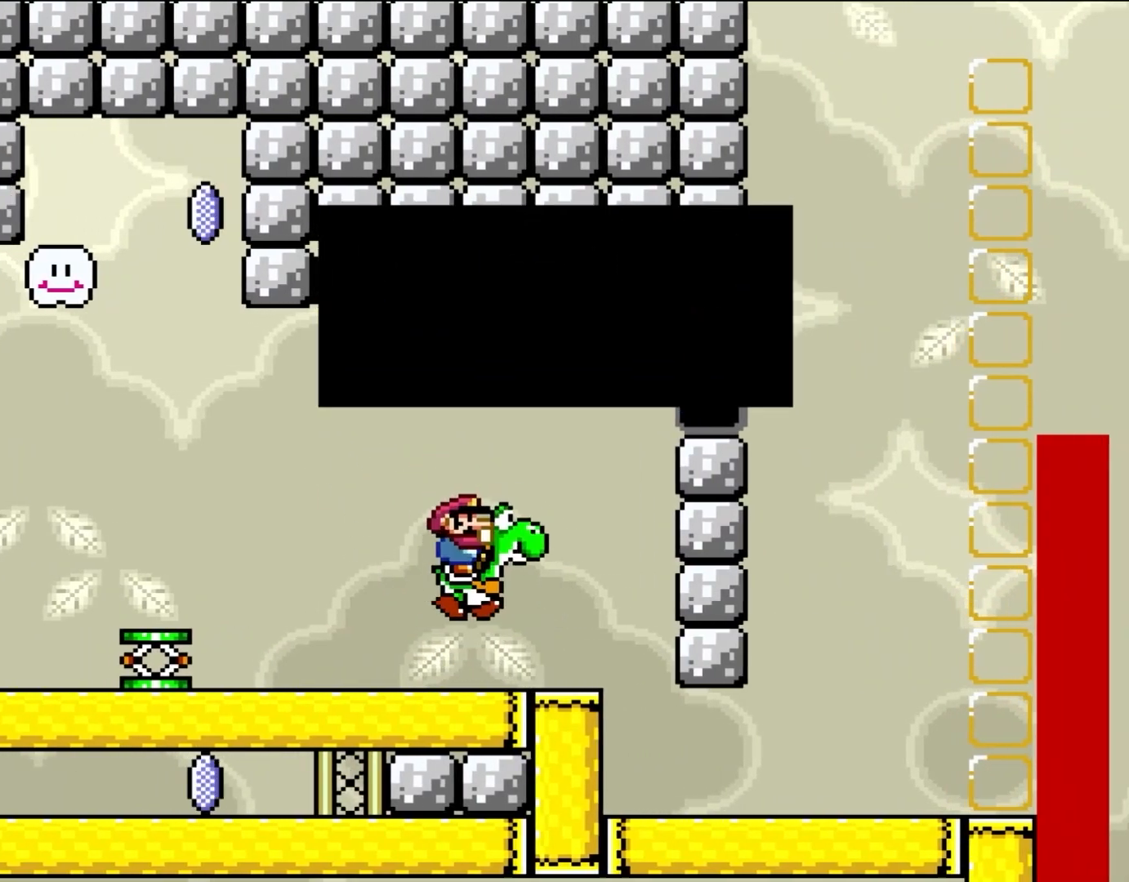
{"buttons": ["Y"], "events": []}
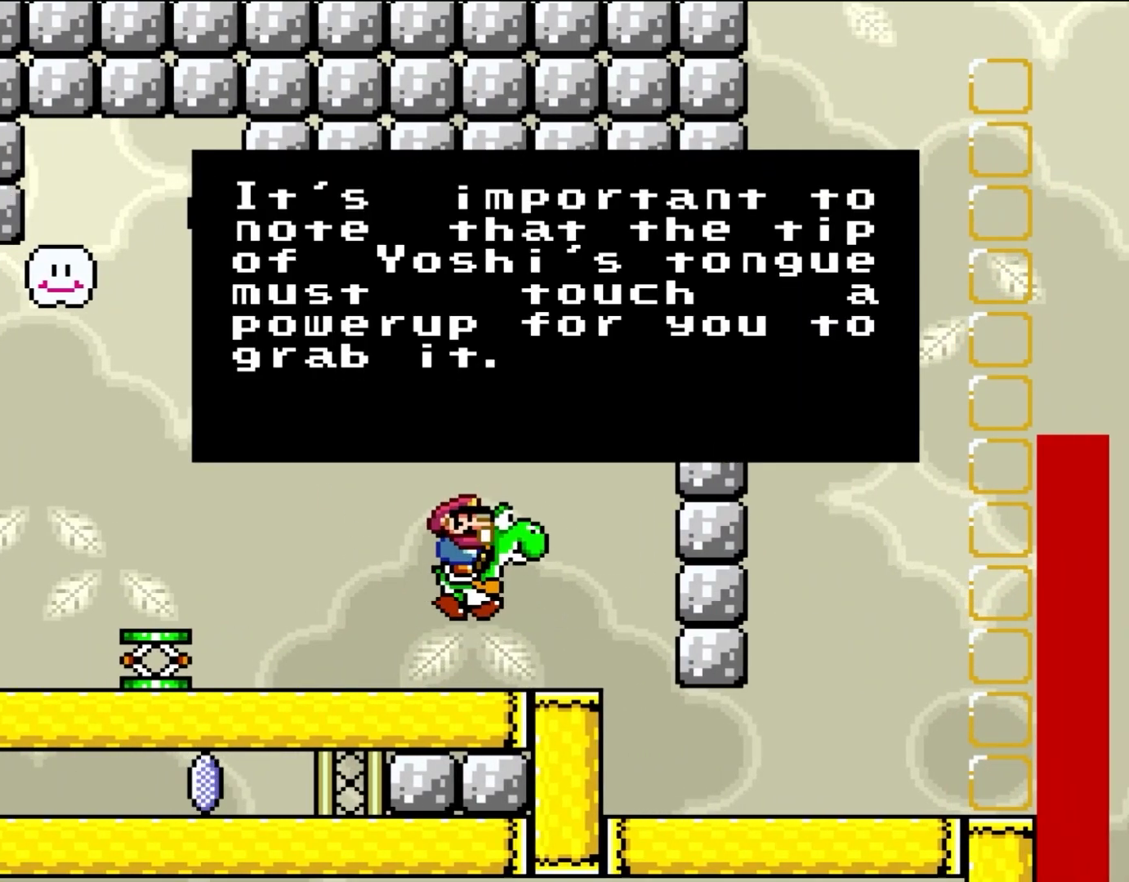
{"buttons": ["Y"], "events": []}
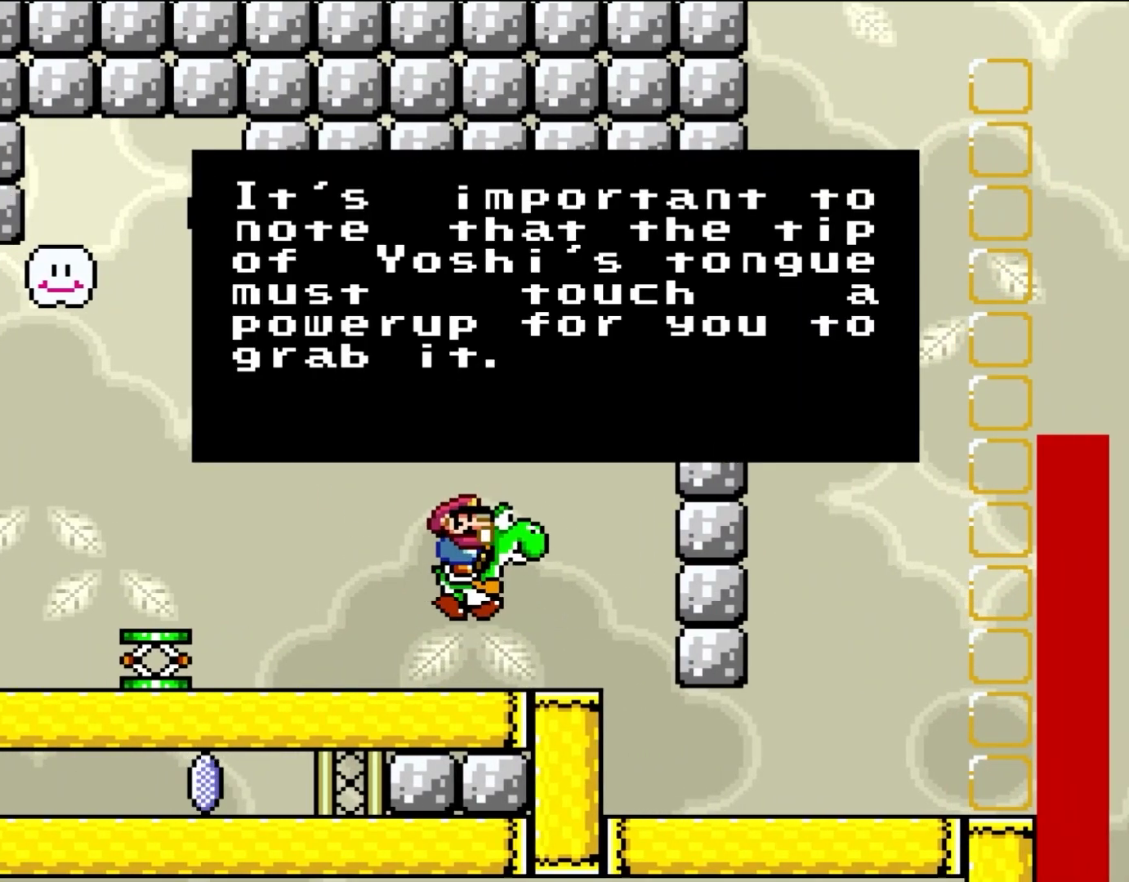
{"buttons": [], "events": [[217, "Y", "up"]]}
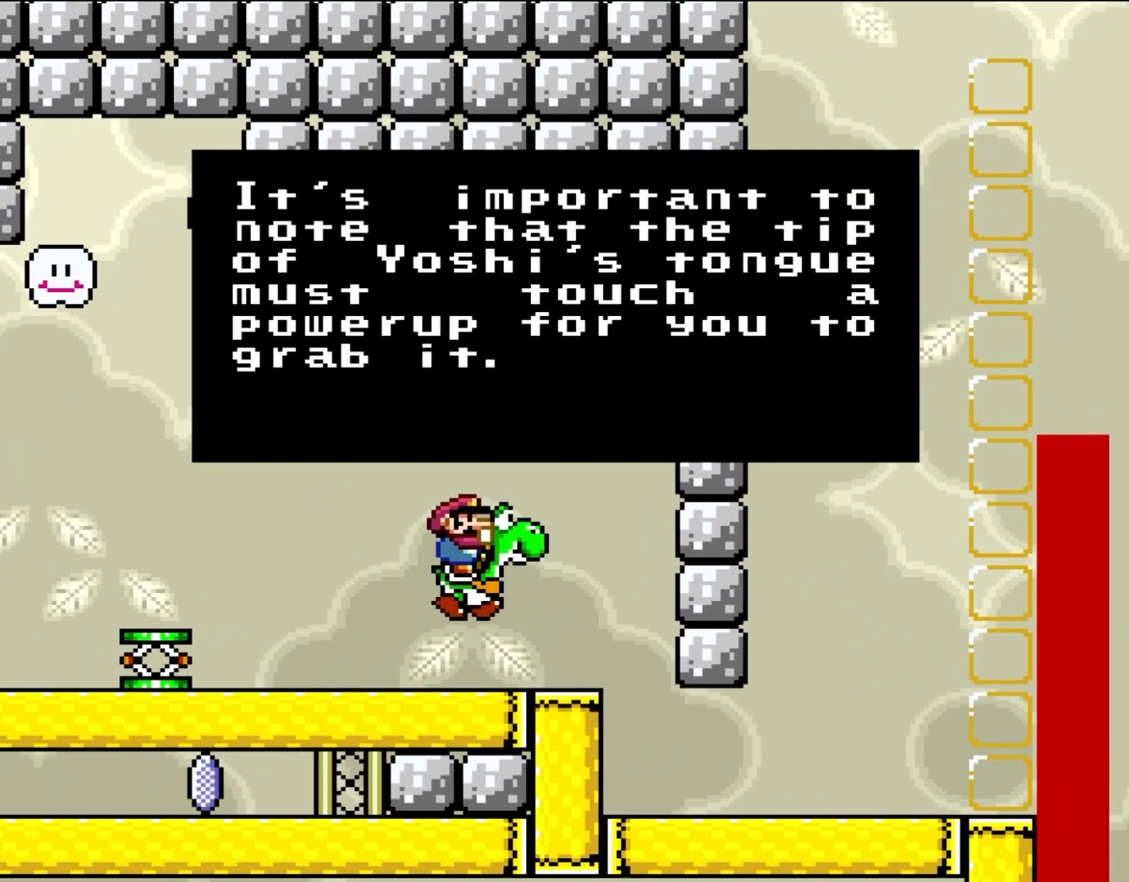
{"buttons": [], "events": []}
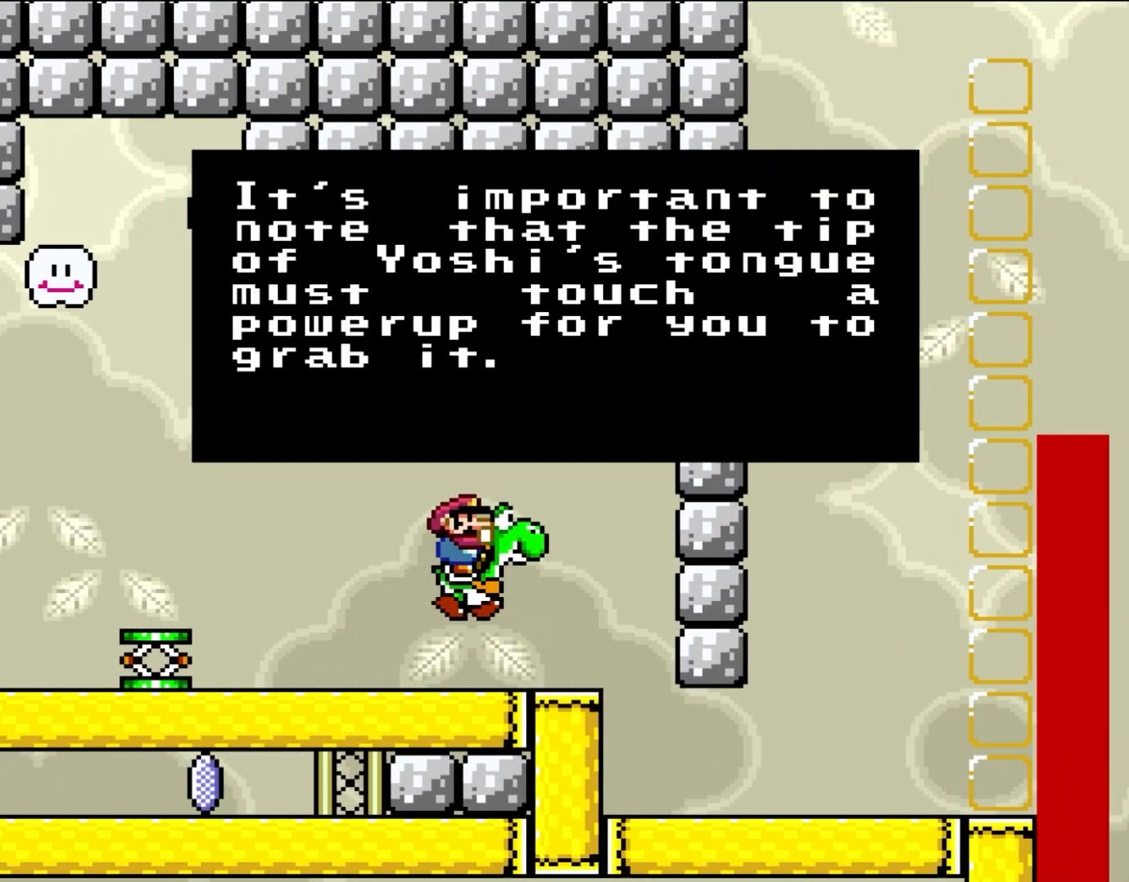
{"buttons": [], "events": []}
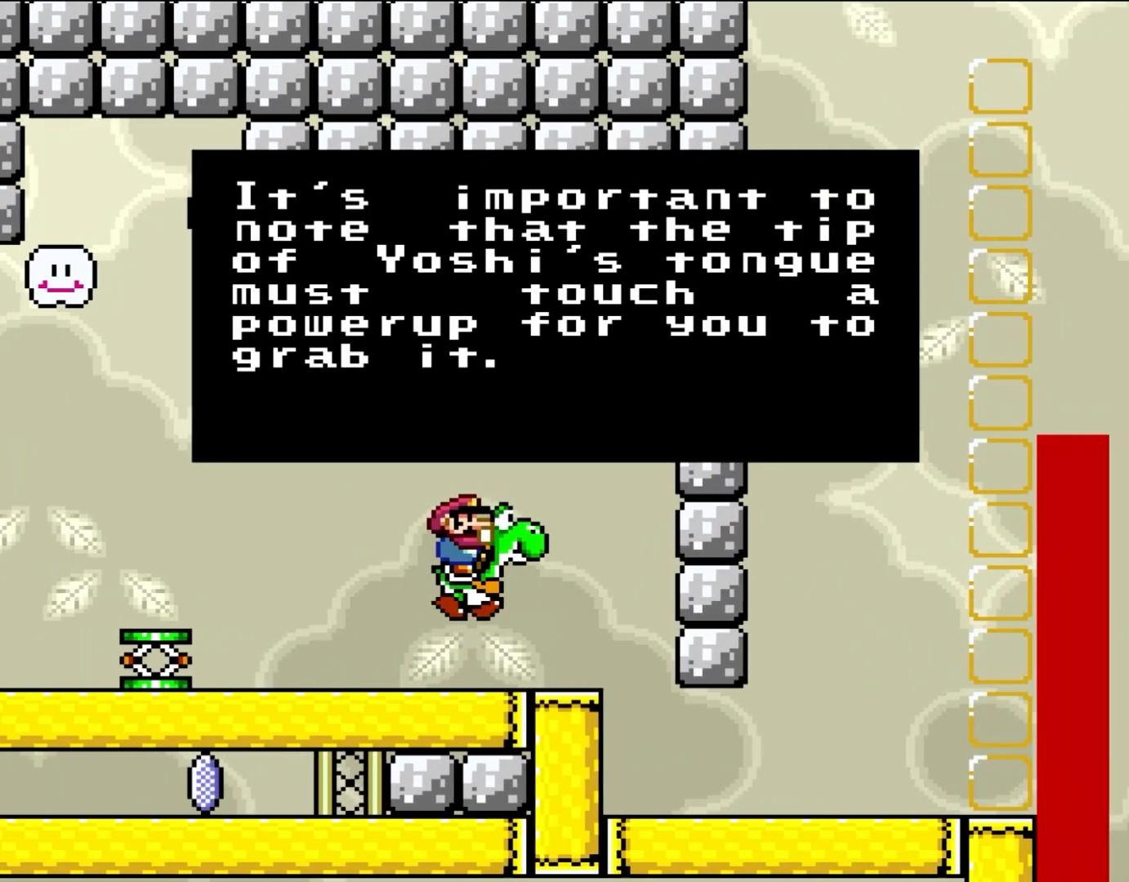
{"buttons": [], "events": []}
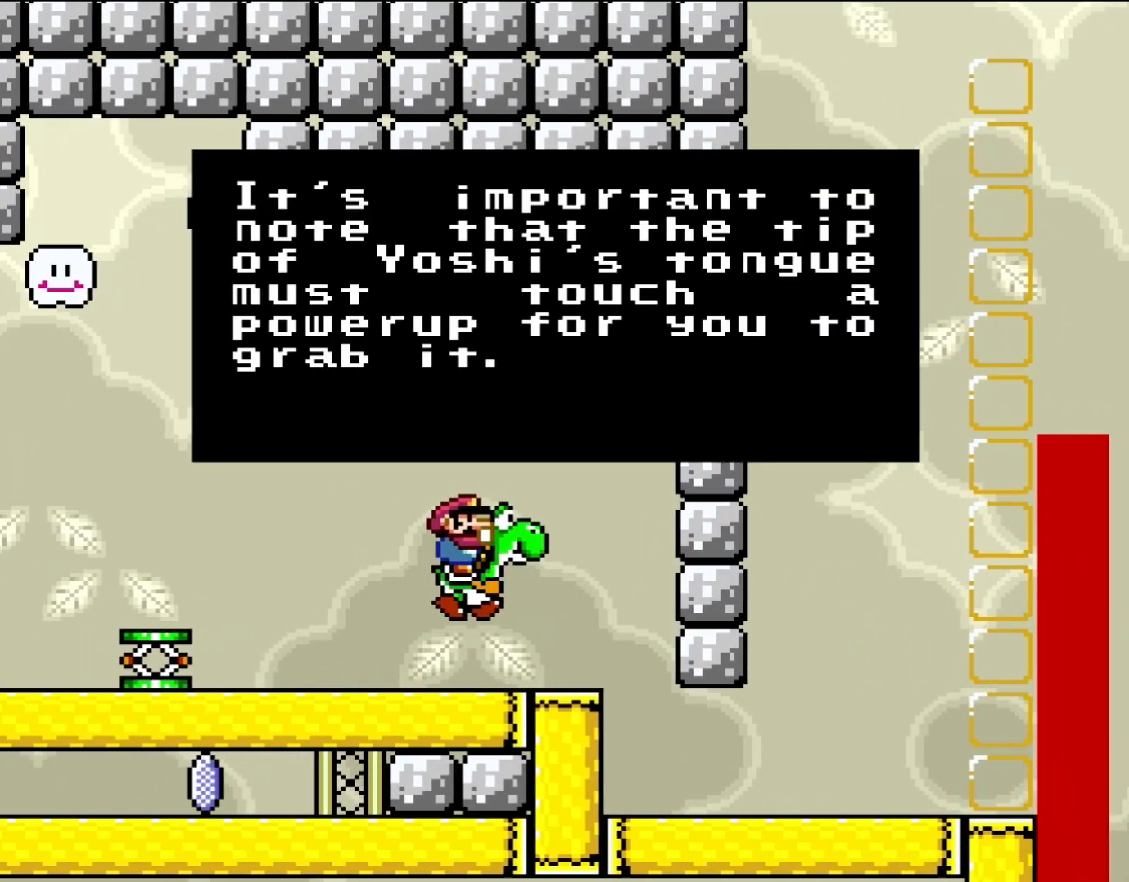
{"buttons": [], "events": []}
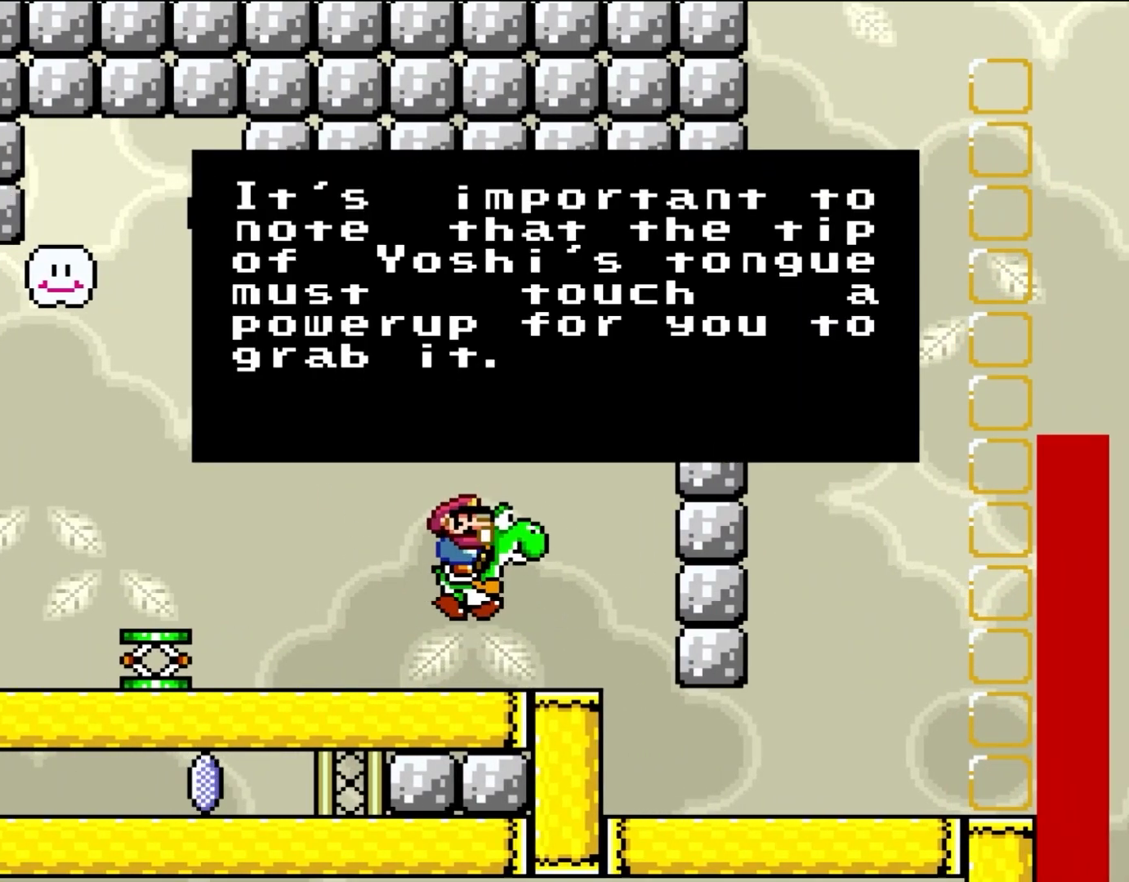
{"buttons": [], "events": []}
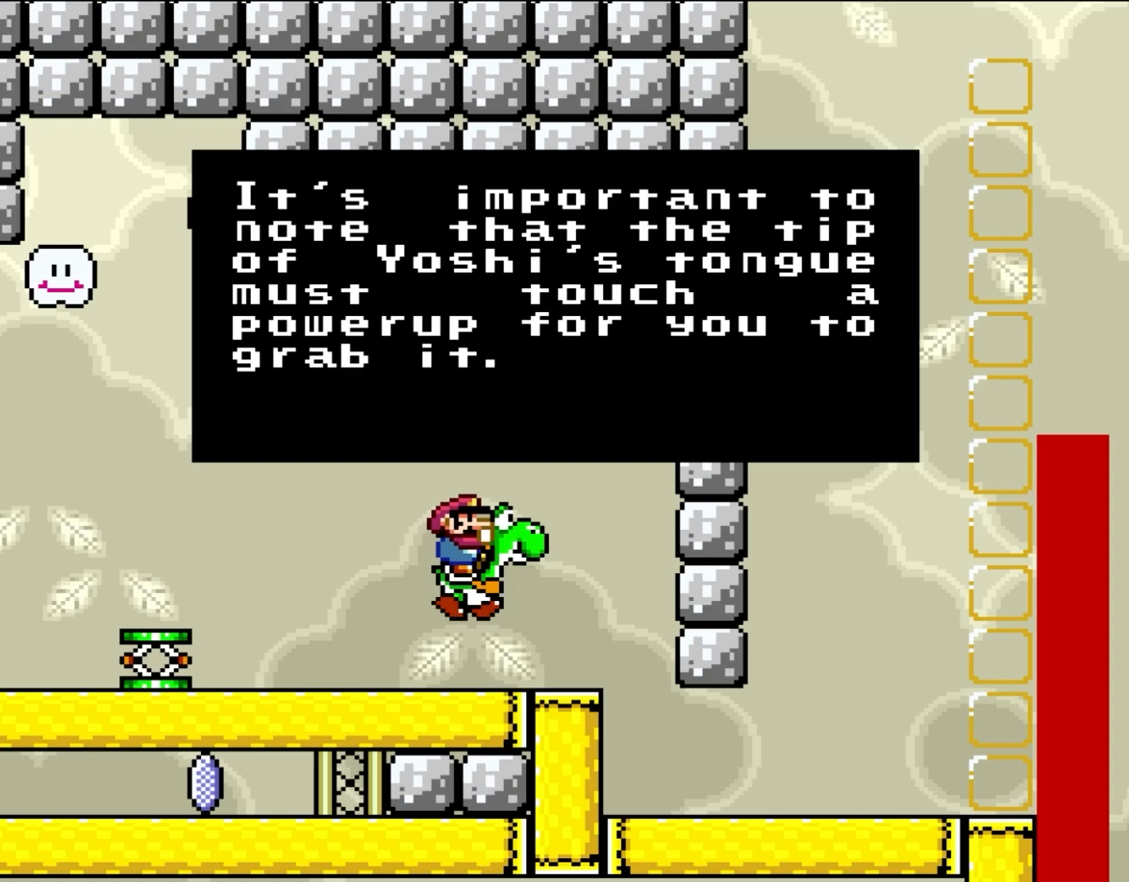
{"buttons": [], "events": []}
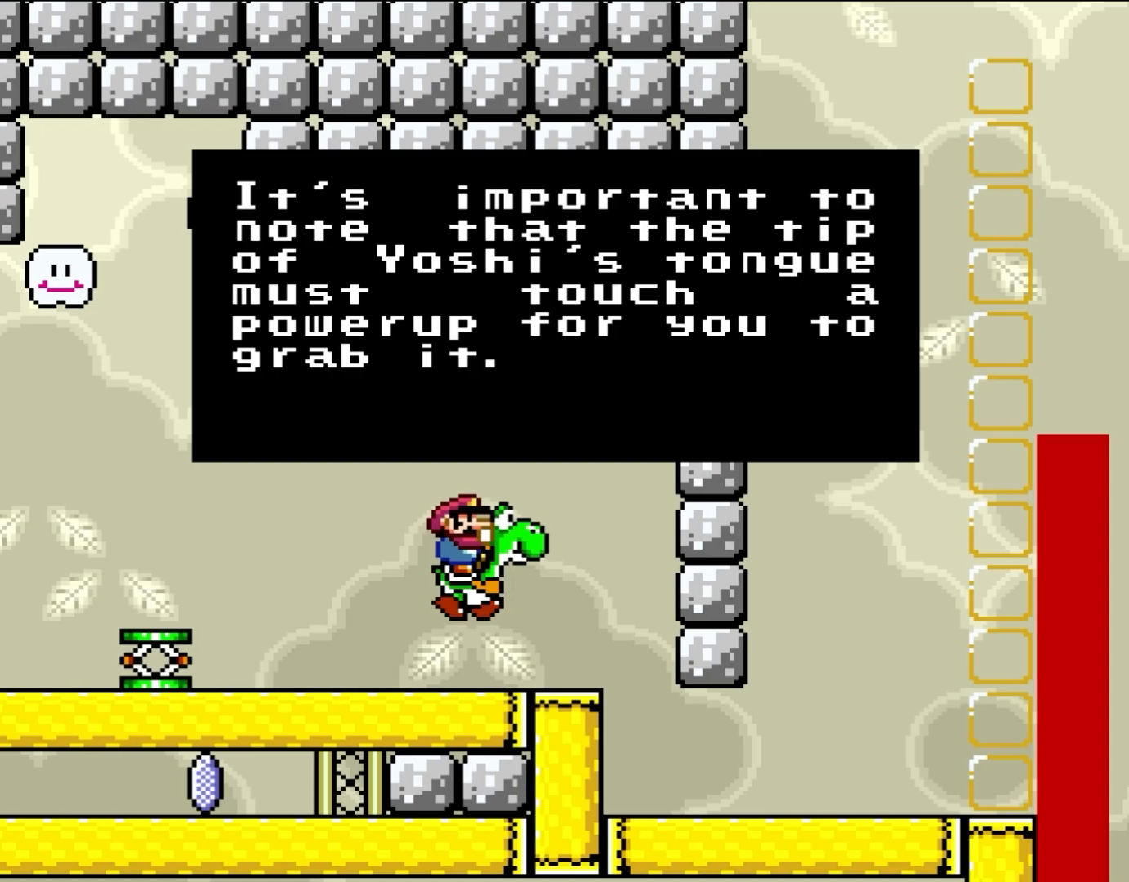
{"buttons": [], "events": []}
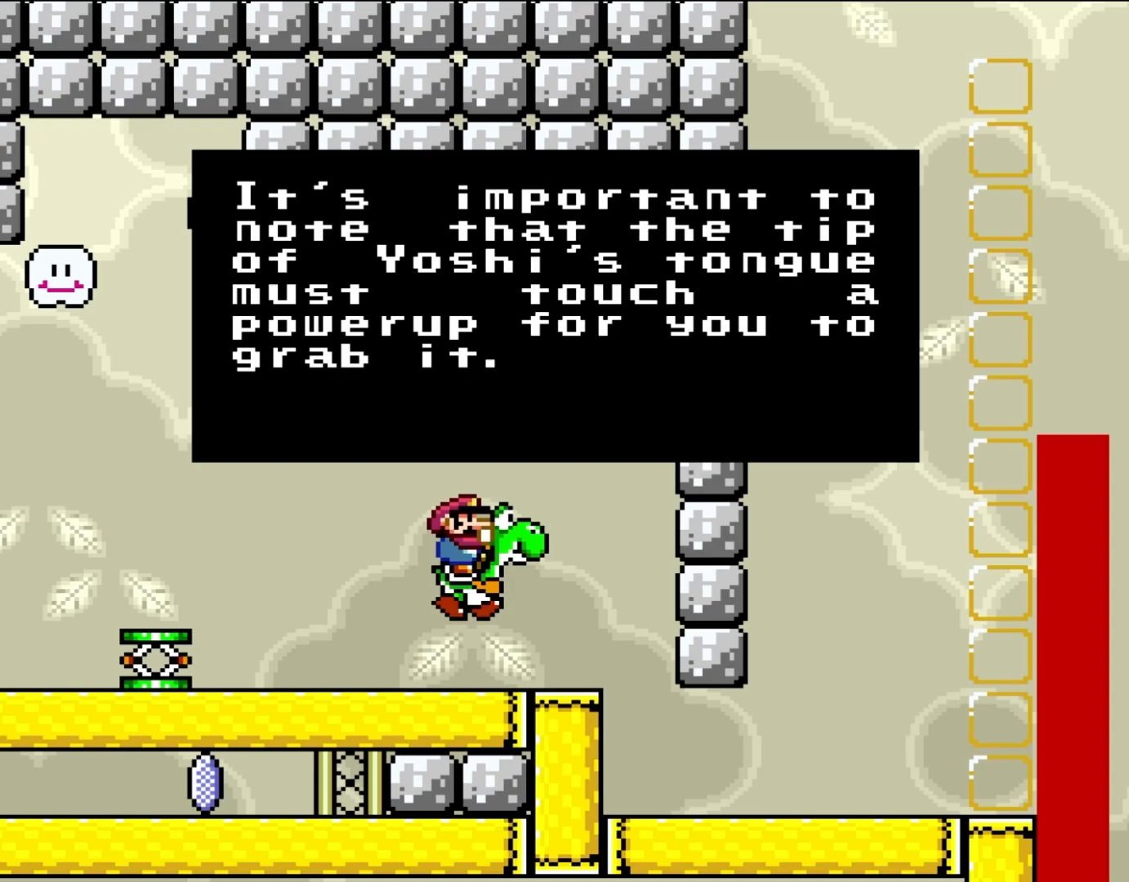
{"buttons": [], "events": [[367, "A", "down"], [483, "A", "up"]]}
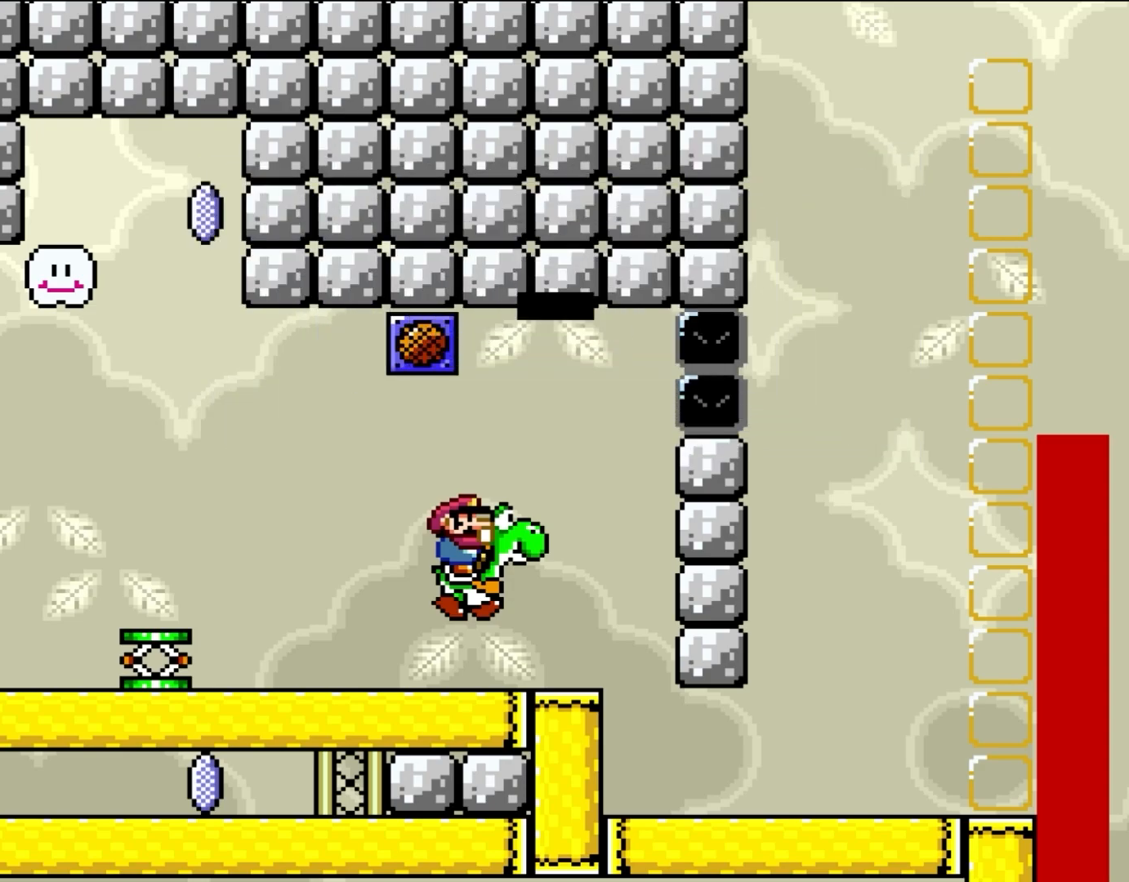
{"buttons": ["Y", "DPAD_RIGHT"], "events": [[83, "DPAD_RIGHT", "down"], [133, "Y", "down"]]}
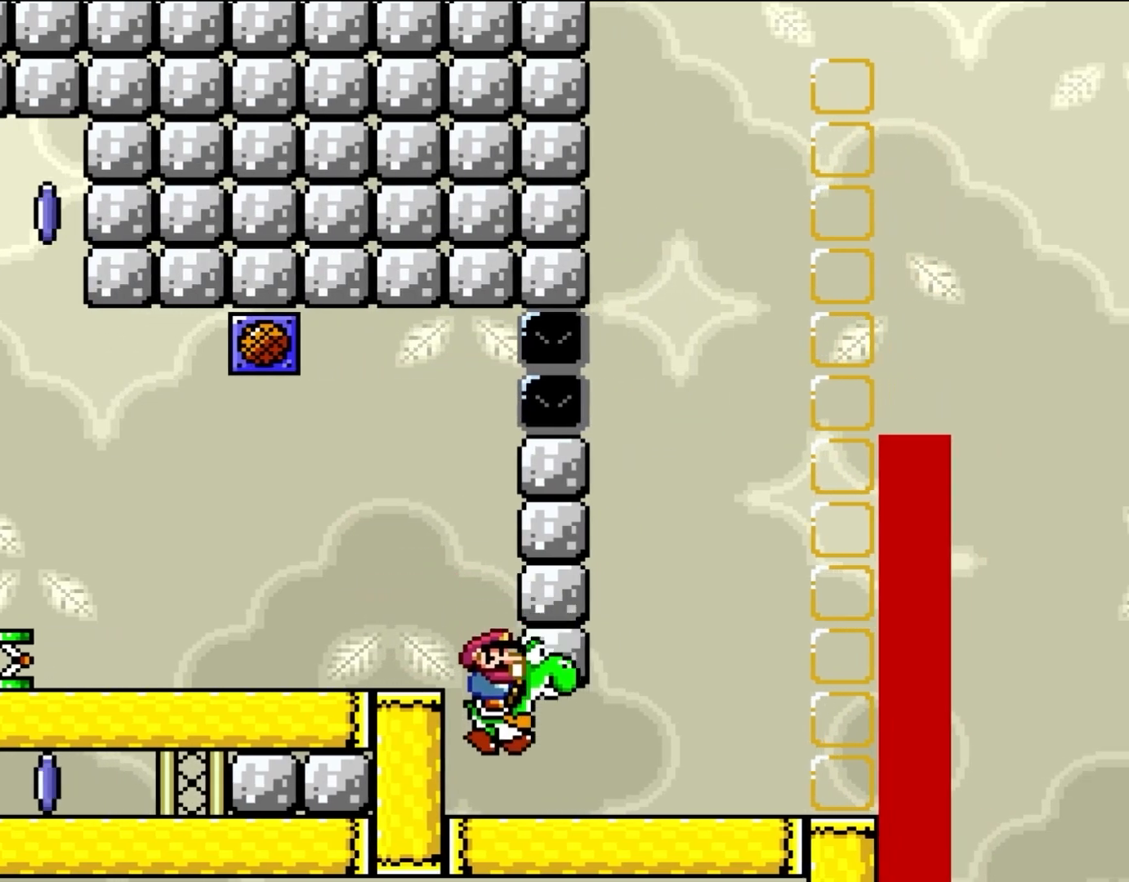
{"buttons": ["Y", "DPAD_RIGHT"], "events": []}
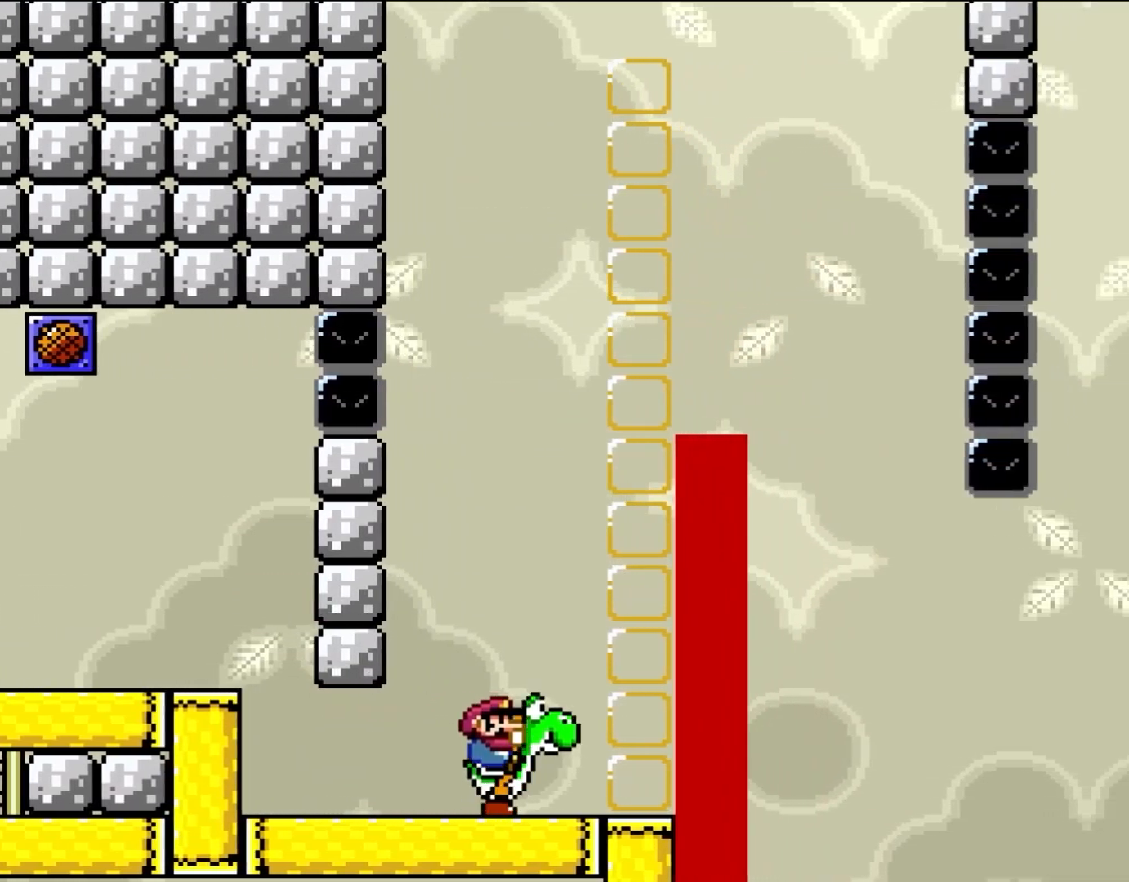
{"buttons": ["B", "Y", "DPAD_RIGHT"], "events": [[133, "DPAD_UP", "down"], [150, "B", "down"], [150, "DPAD_LEFT", "down"], [150, "DPAD_RIGHT", "up"], [150, "DPAD_UP", "up"], [333, "DPAD_LEFT", "up"], [350, "DPAD_RIGHT", "down"]]}
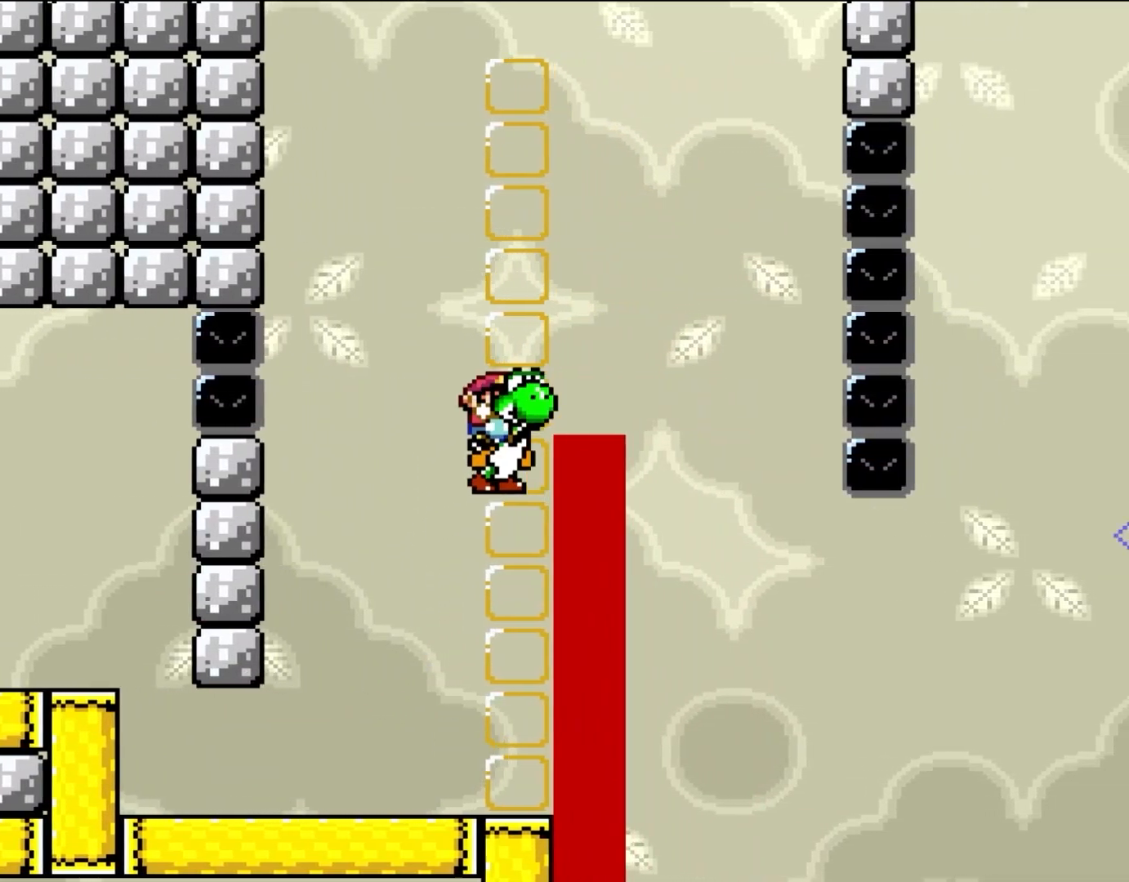
{"buttons": ["B", "Y", "DPAD_RIGHT"], "events": []}
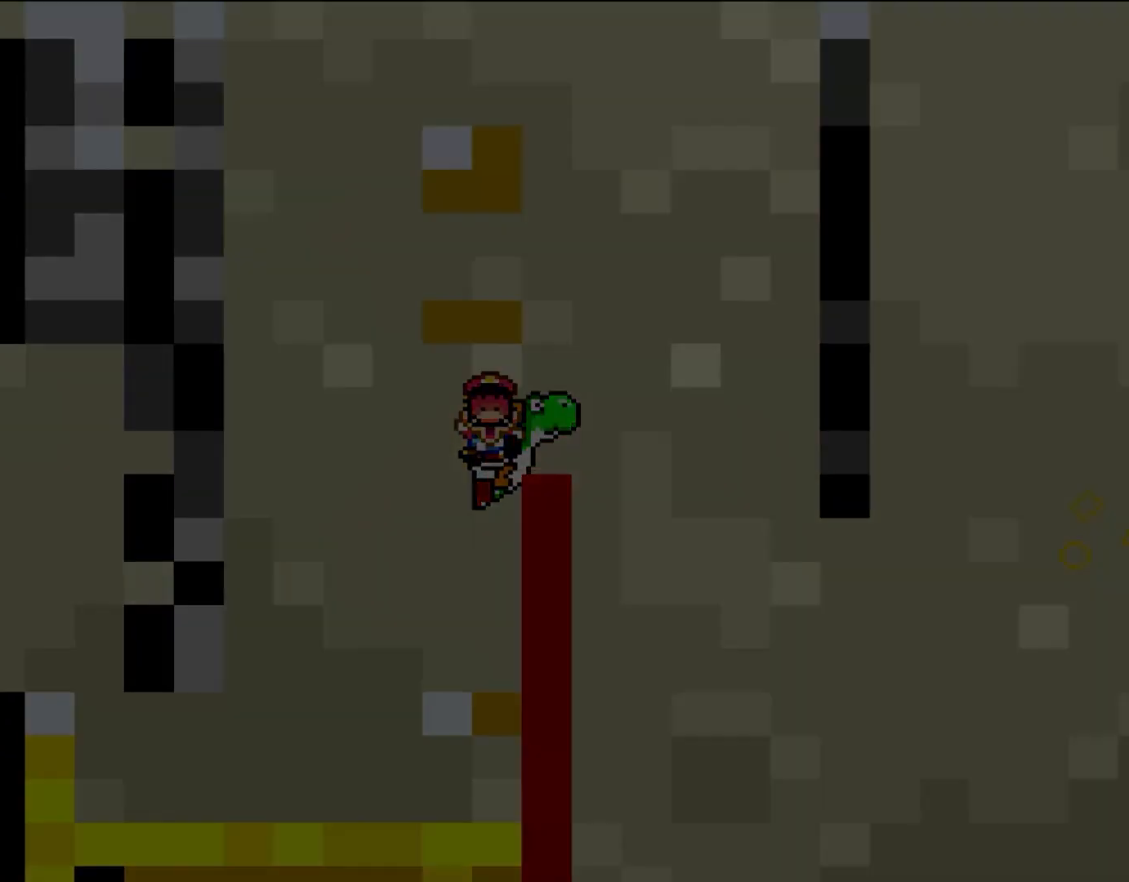
{"buttons": ["B", "Y", "DPAD_RIGHT"], "events": []}
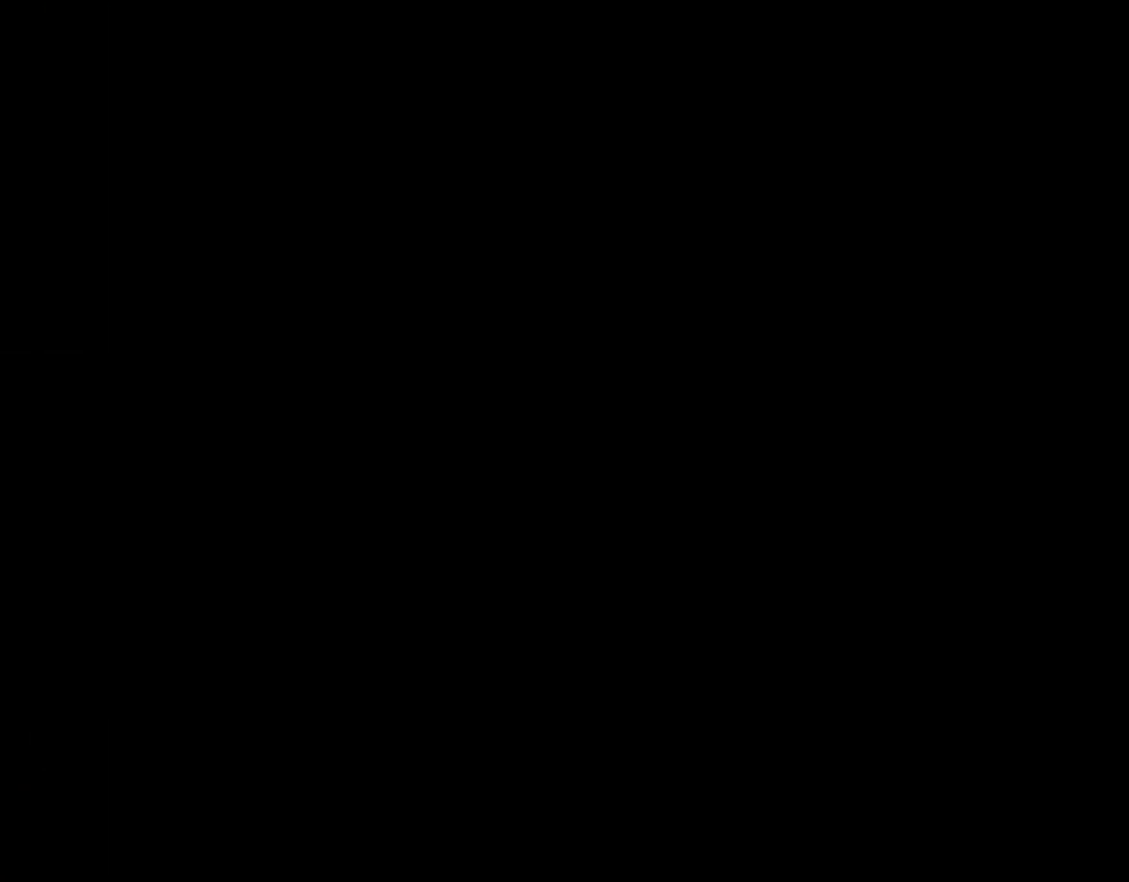
{"buttons": ["Y"], "events": [[317, "B", "up"], [317, "DPAD_RIGHT", "up"]]}
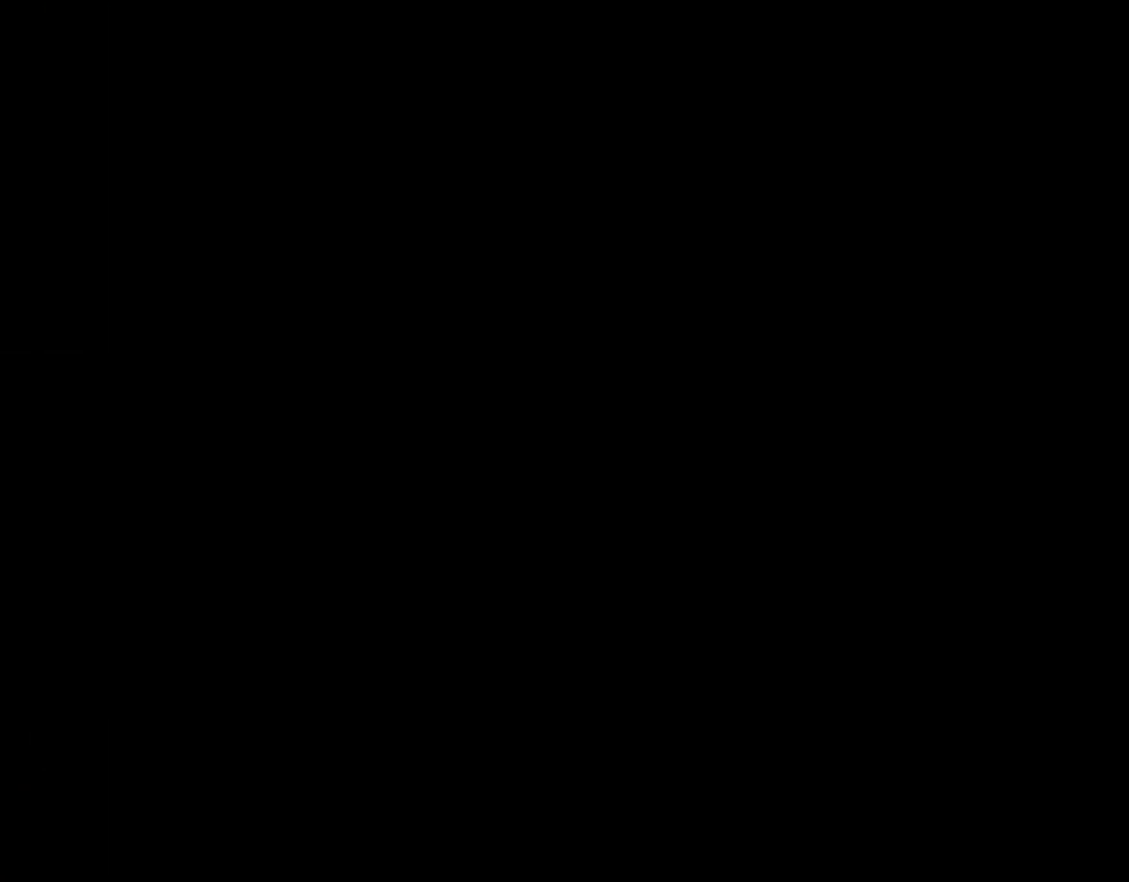
{"buttons": ["Y", "DPAD_RIGHT"], "events": [[417, "DPAD_RIGHT", "down"]]}
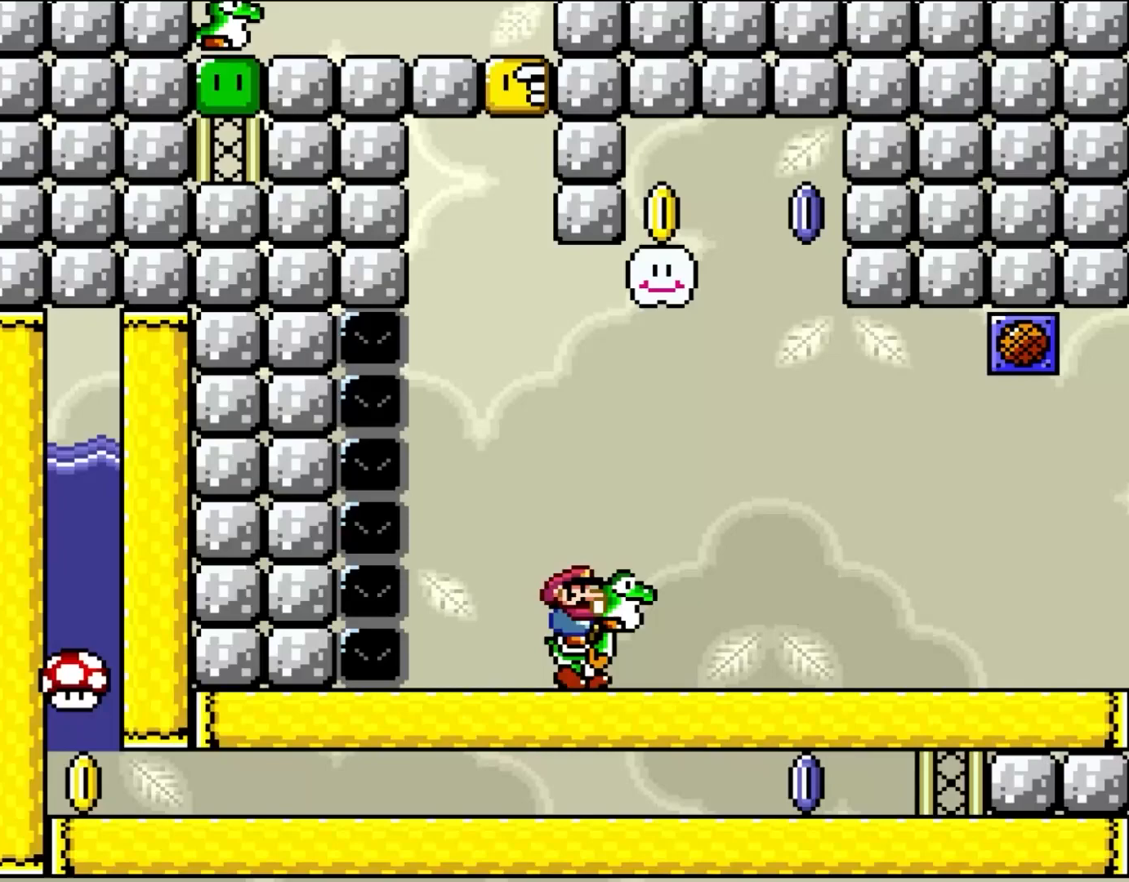
{"buttons": ["Y", "DPAD_DOWN"], "events": [[150, "DPAD_RIGHT", "up"], [150, "DPAD_UP", "down"], [183, "DPAD_LEFT", "down"], [183, "DPAD_UP", "up"], [300, "DPAD_DOWN", "down"], [300, "DPAD_LEFT", "up"], [350, "Y", "up"], [450, "Y", "down"]]}
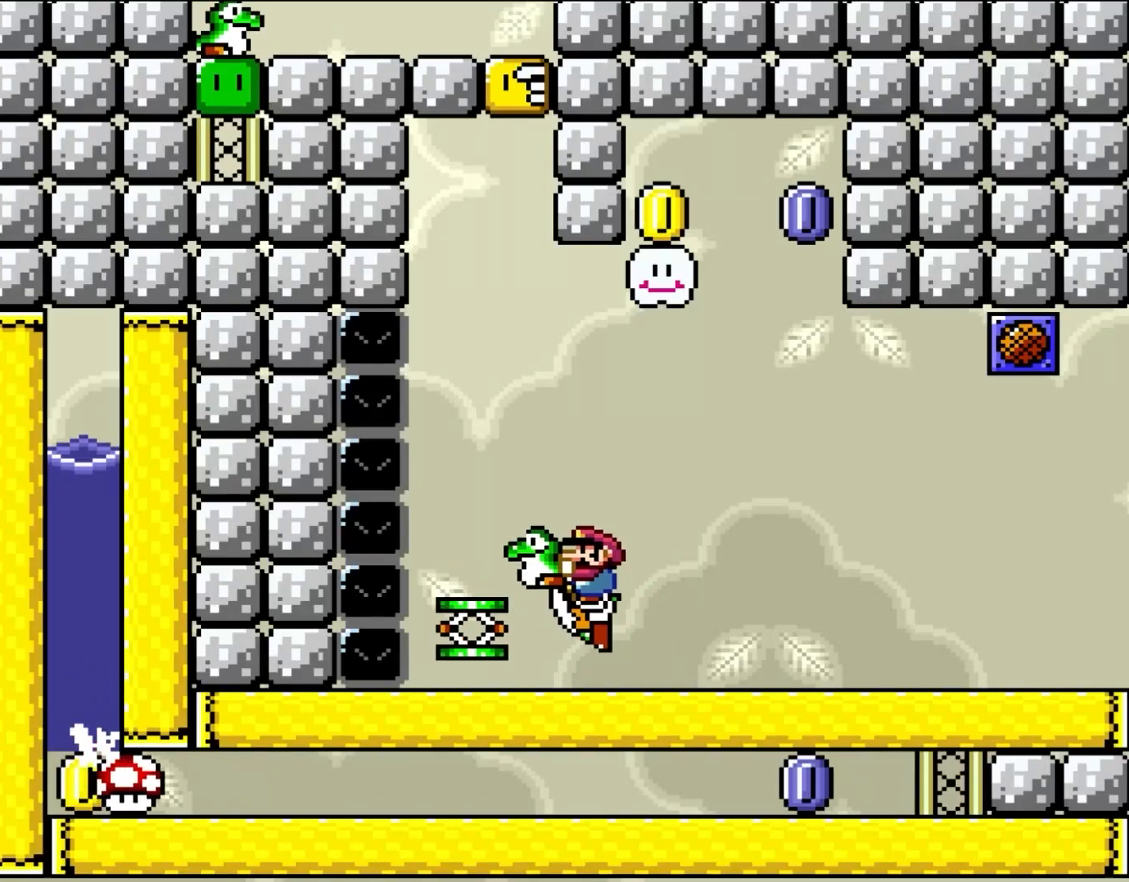
{"buttons": ["Y", "DPAD_RIGHT"], "events": [[83, "B", "down"], [83, "DPAD_DOWN", "up"], [83, "DPAD_LEFT", "down"], [150, "B", "up"], [417, "DPAD_LEFT", "up"], [417, "DPAD_RIGHT", "down"]]}
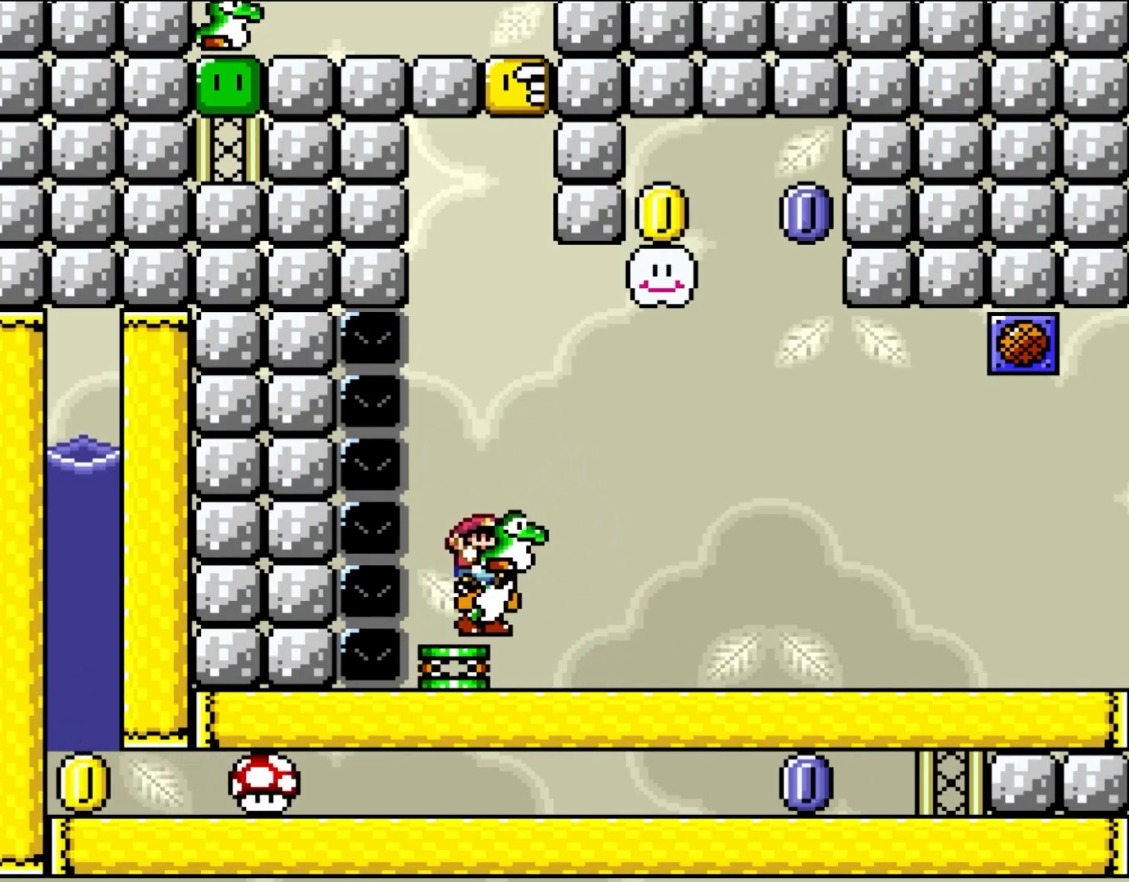
{"buttons": ["B", "Y", "DPAD_RIGHT"], "events": [[117, "B", "down"]]}
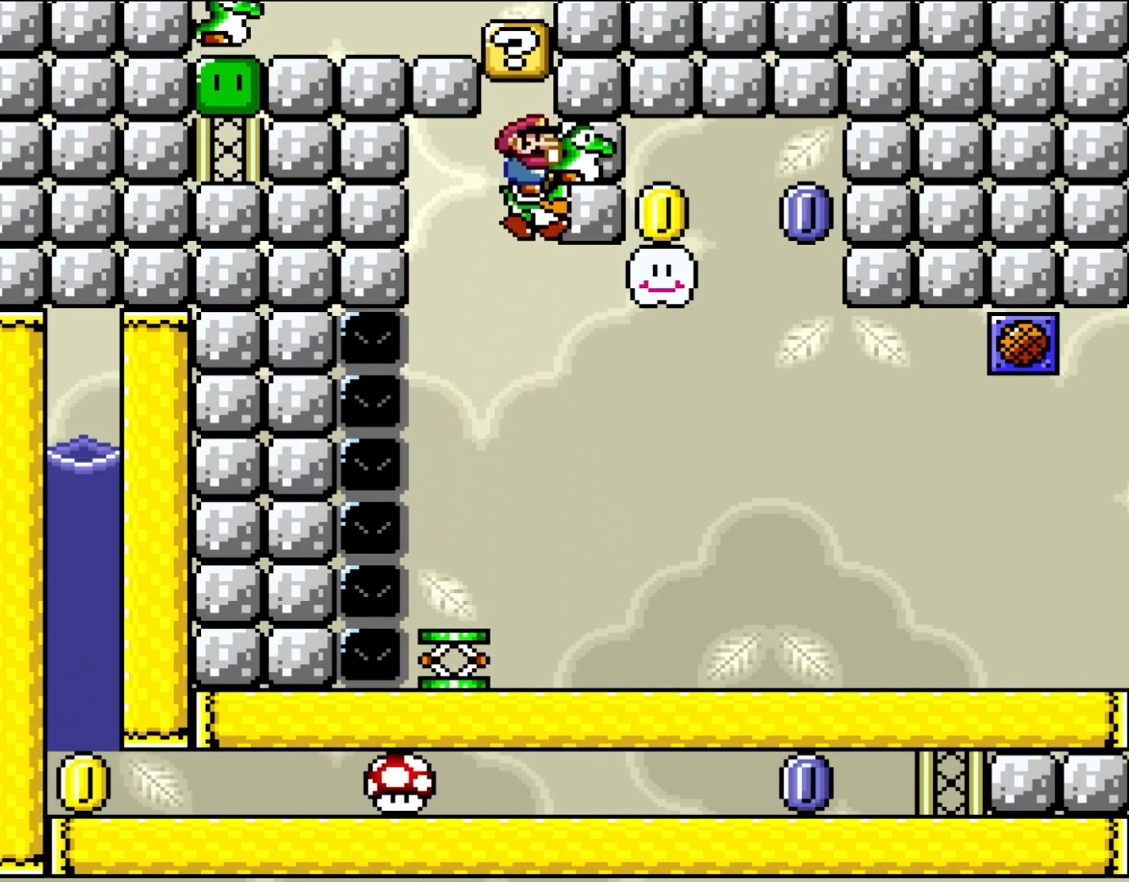
{"buttons": ["DPAD_LEFT"], "events": [[67, "B", "up"], [450, "DPAD_UP", "down"], [450, "Y", "up"], [500, "DPAD_LEFT", "down"], [500, "DPAD_RIGHT", "up"], [500, "DPAD_UP", "up"]]}
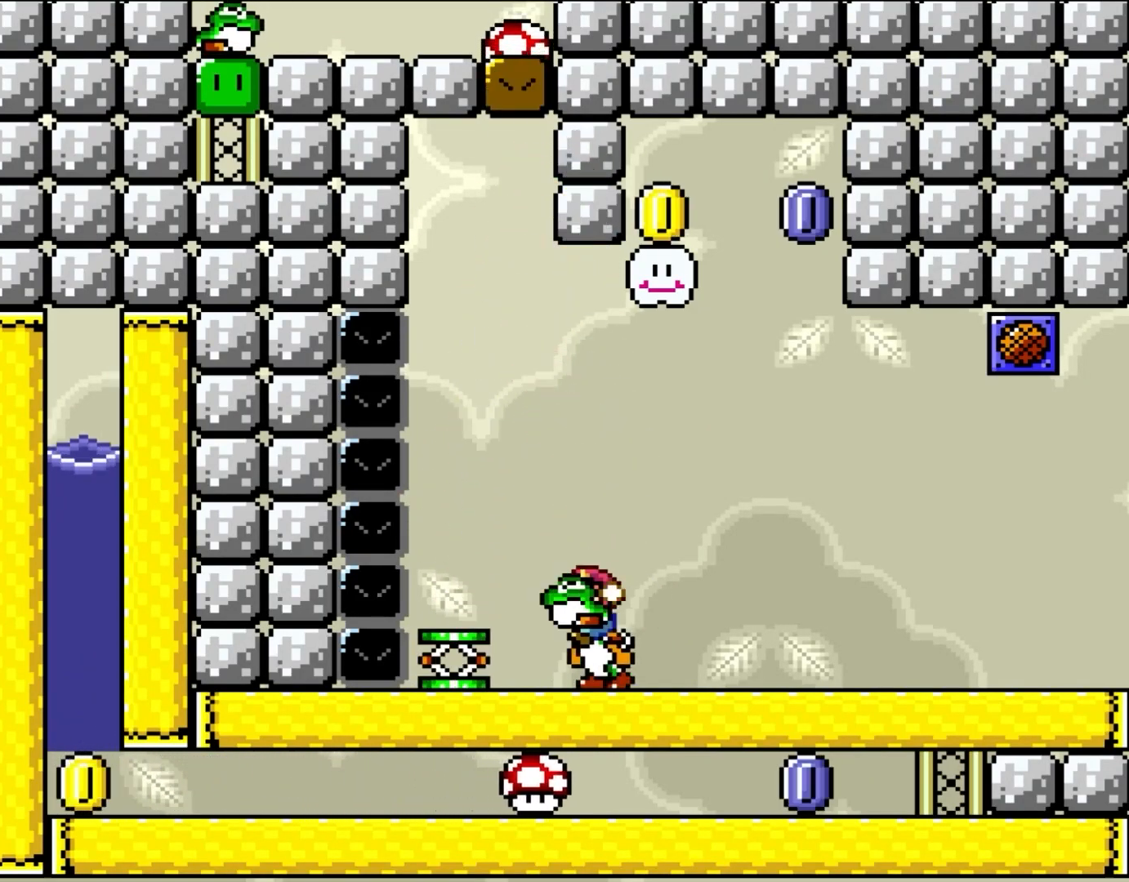
{"buttons": ["DPAD_DOWN", "DPAD_RIGHT"], "events": [[83, "Y", "down"], [150, "DPAD_LEFT", "up"], [383, "DPAD_RIGHT", "down"], [450, "Y", "up"], [483, "DPAD_DOWN", "down"]]}
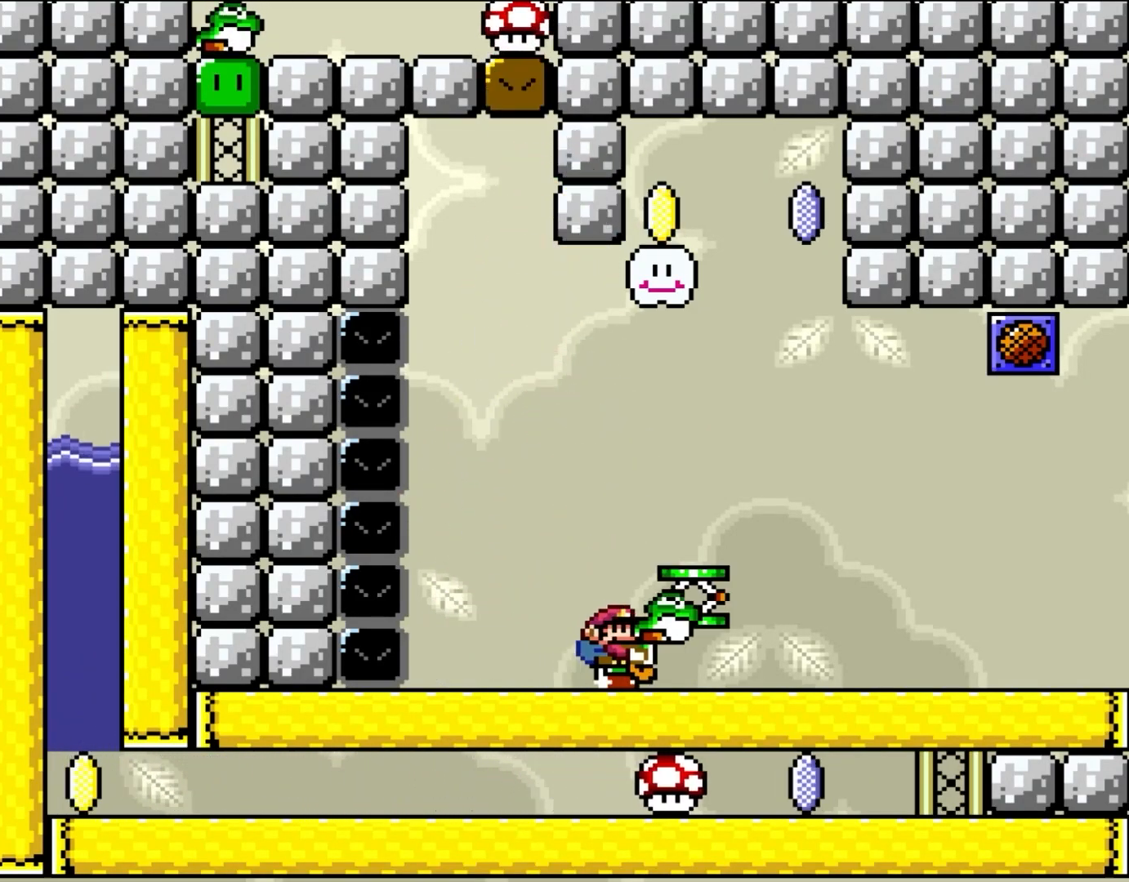
{"buttons": ["Y", "DPAD_RIGHT"], "events": [[17, "DPAD_RIGHT", "up"], [117, "Y", "down"], [217, "B", "down"], [250, "DPAD_RIGHT", "down"], [283, "B", "up"], [283, "DPAD_DOWN", "up"]]}
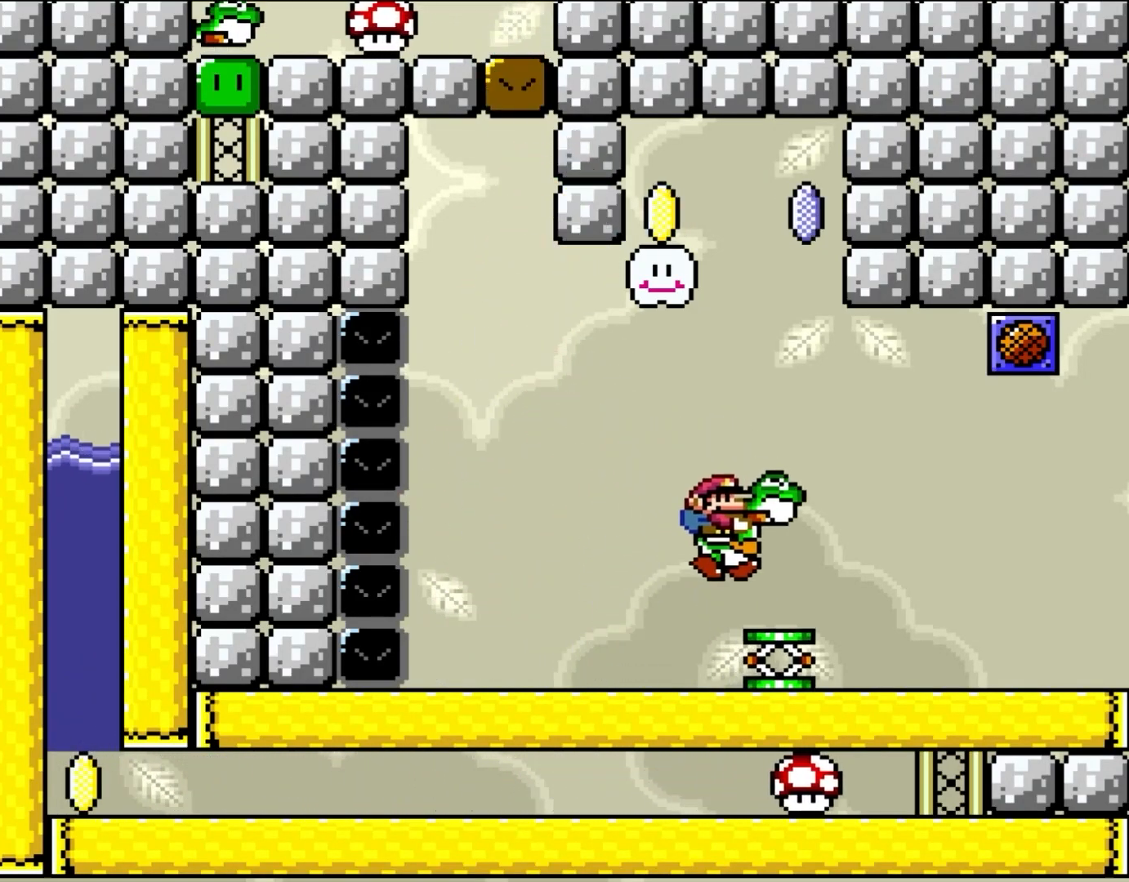
{"buttons": ["B", "Y", "DPAD_LEFT"], "events": [[217, "B", "down"], [217, "DPAD_LEFT", "down"], [217, "DPAD_RIGHT", "up"]]}
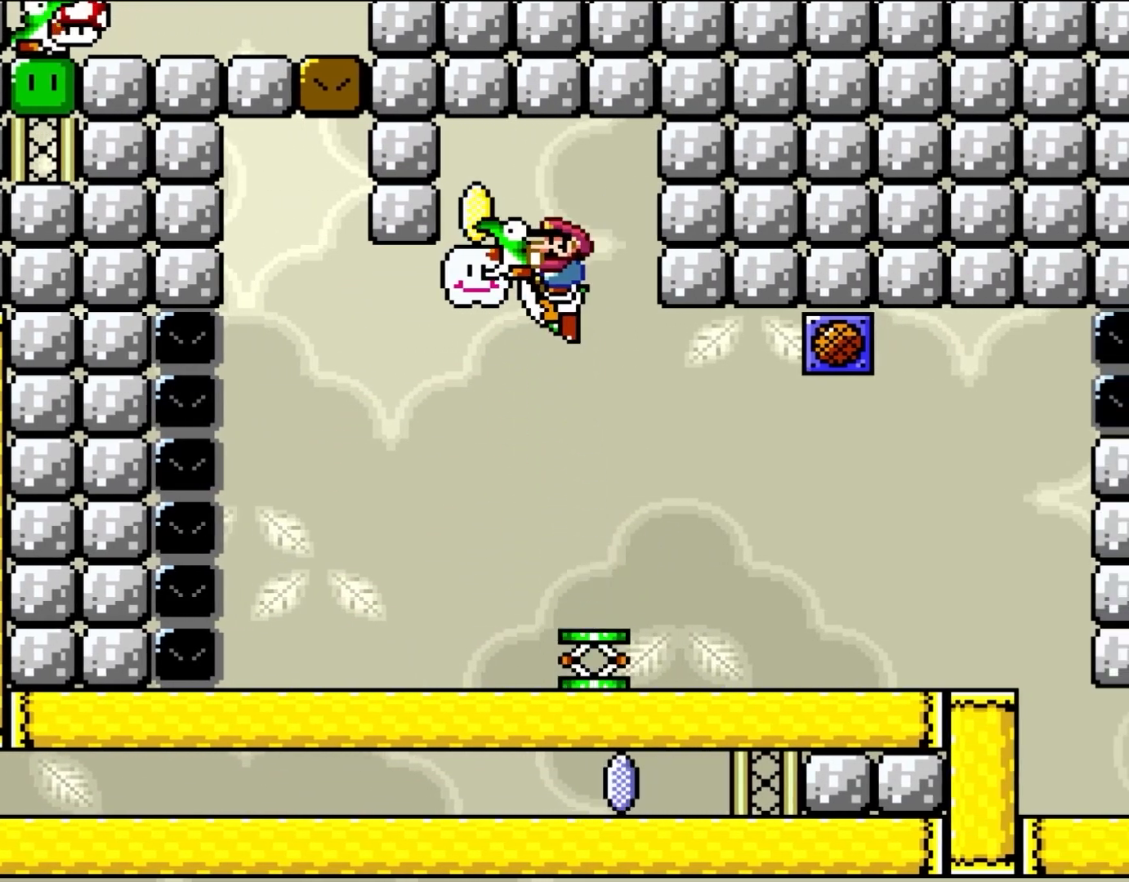
{"buttons": ["Y"], "events": [[183, "DPAD_UP", "down"], [217, "B", "up"], [217, "DPAD_LEFT", "up"], [217, "Y", "up"], [267, "DPAD_RIGHT", "down"], [267, "DPAD_UP", "up"], [317, "Y", "down"], [450, "DPAD_RIGHT", "up"]]}
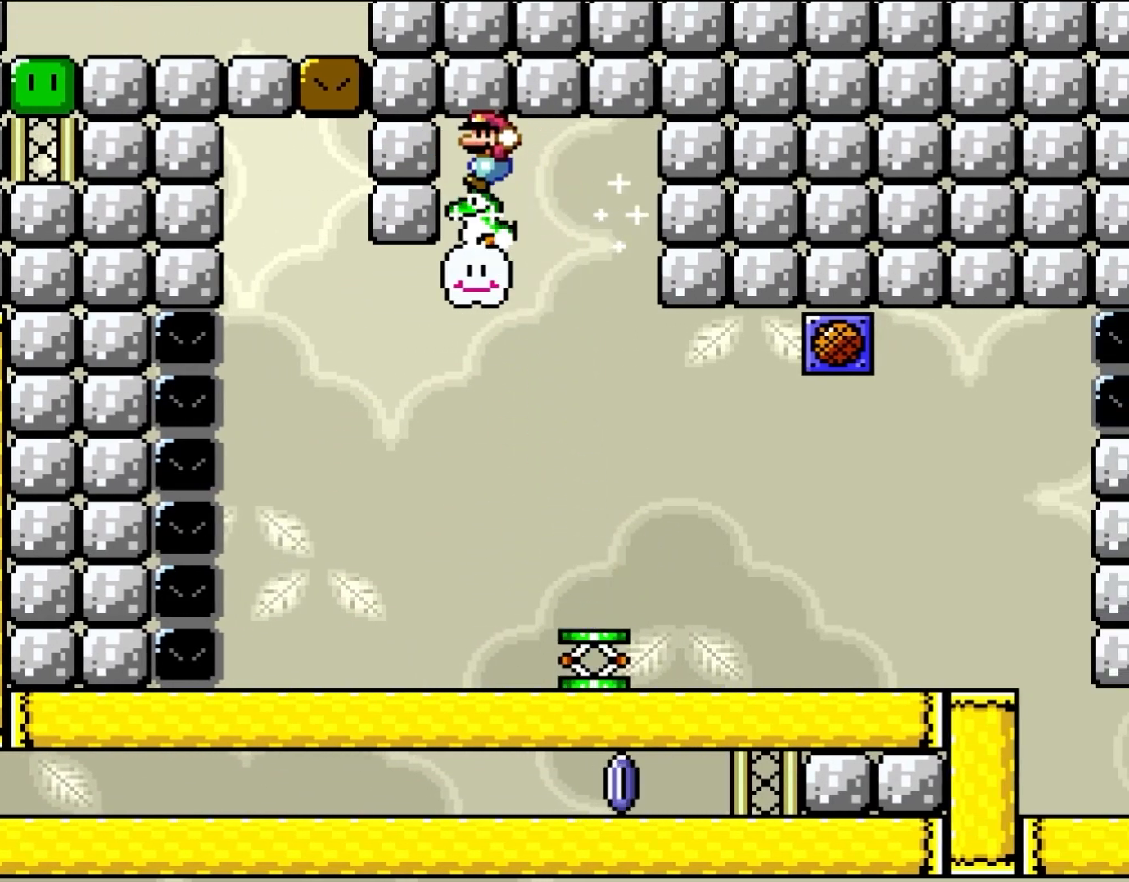
{"buttons": ["Y"], "events": []}